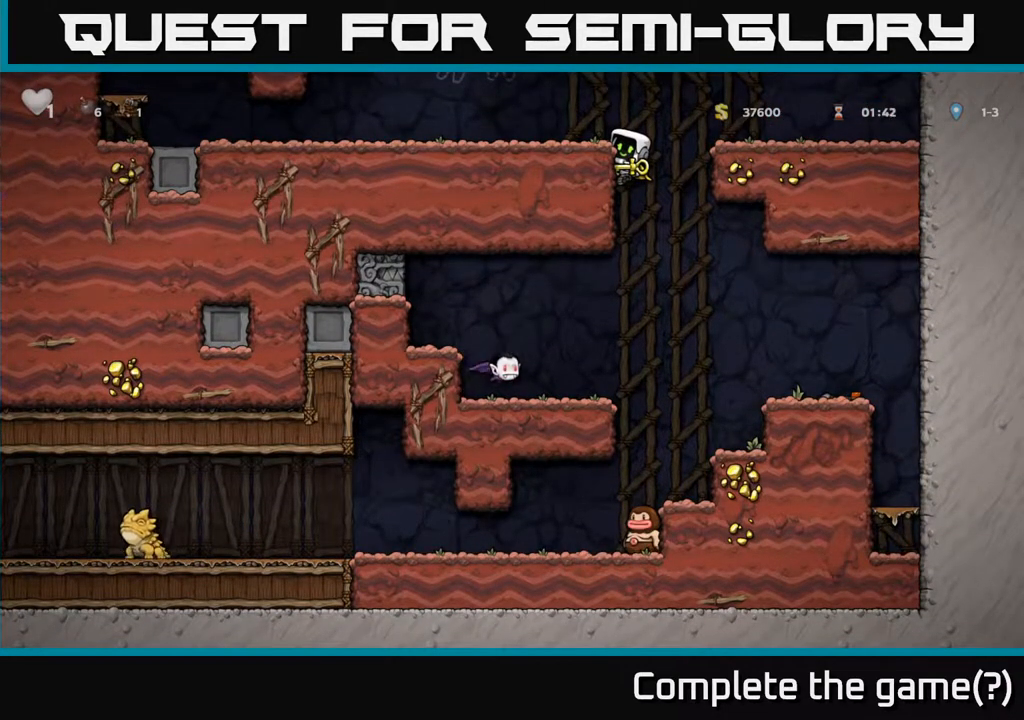
Gameplay with a controller (Xbox layout); each line is a JSON object with the inputs held at the frame after it. "events" lists button and stick changes between this image and that frame as [ms after this image, input, new state], when the widget could be followed in between.
{"buttons": [], "left_stick": "center", "right_stick": "center", "events": [[483, "DPAD_DOWN", "up"]]}
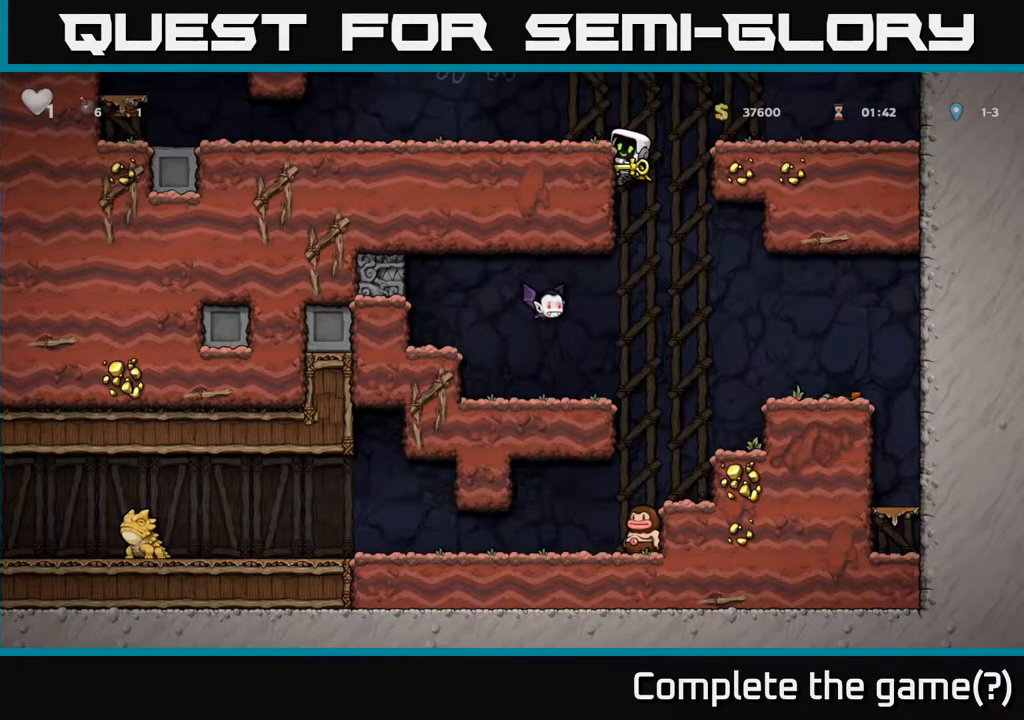
{"buttons": ["DPAD_RIGHT"], "left_stick": "center", "right_stick": "center", "events": [[200, "A", "down"], [233, "DPAD_RIGHT", "down"], [483, "A", "up"]]}
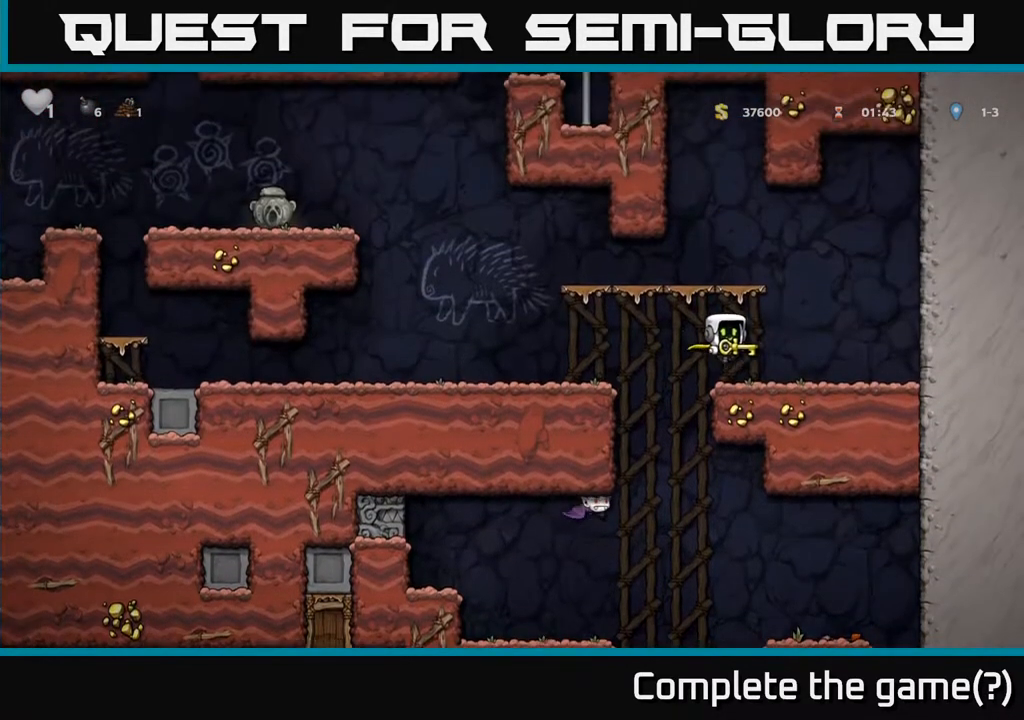
{"buttons": ["A", "DPAD_LEFT"], "left_stick": "center", "right_stick": "center", "events": [[100, "DPAD_RIGHT", "up"], [217, "DPAD_LEFT", "down"], [367, "A", "down"]]}
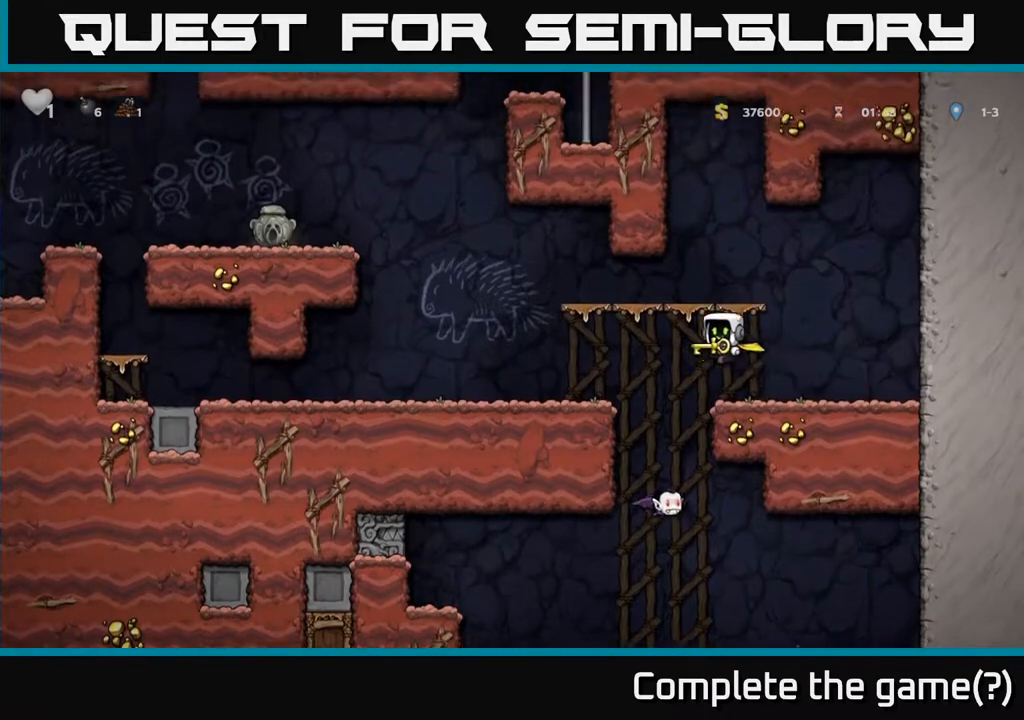
{"buttons": [], "left_stick": "center", "right_stick": "center", "events": [[150, "A", "up"], [283, "DPAD_LEFT", "up"]]}
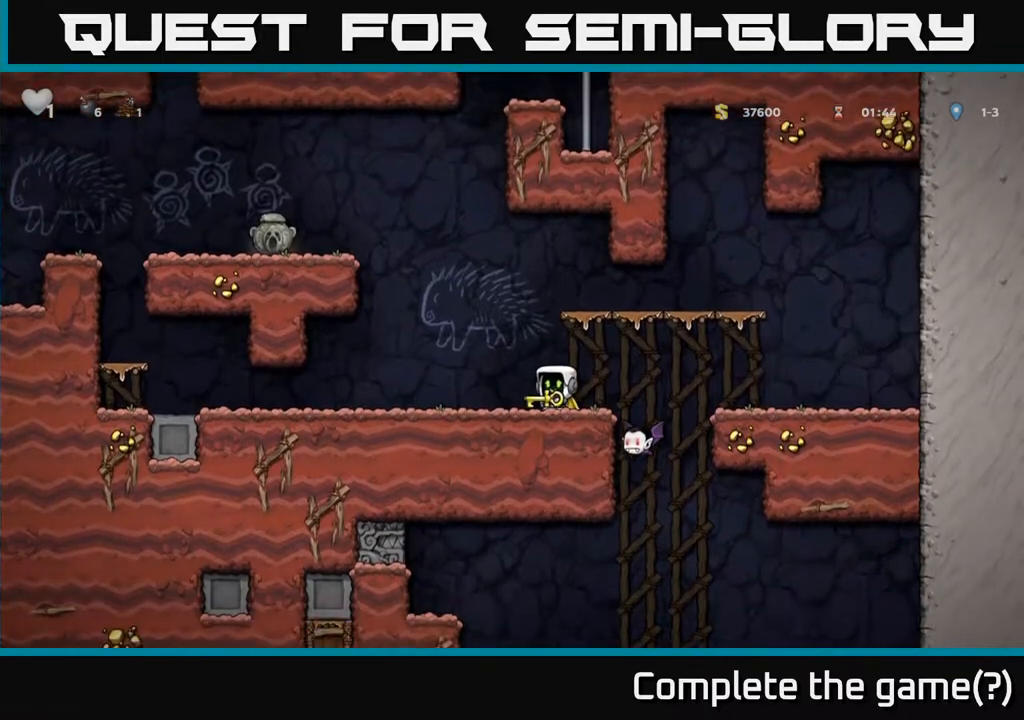
{"buttons": ["DPAD_LEFT"], "left_stick": "center", "right_stick": "center", "events": [[200, "DPAD_LEFT", "down"]]}
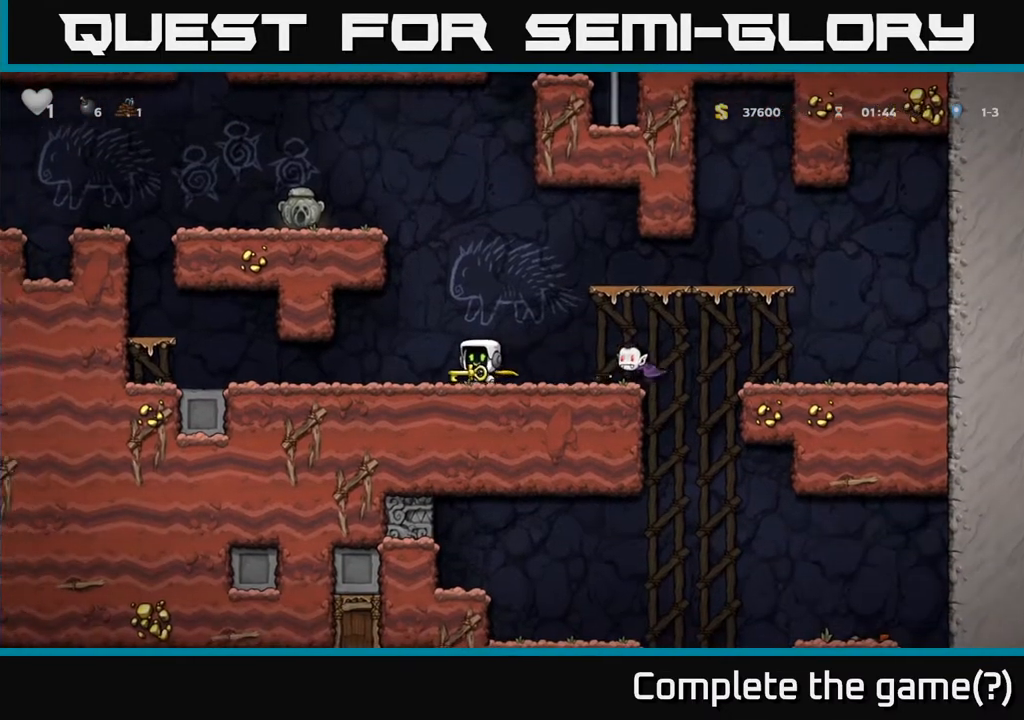
{"buttons": ["DPAD_LEFT"], "left_stick": "center", "right_stick": "center", "events": []}
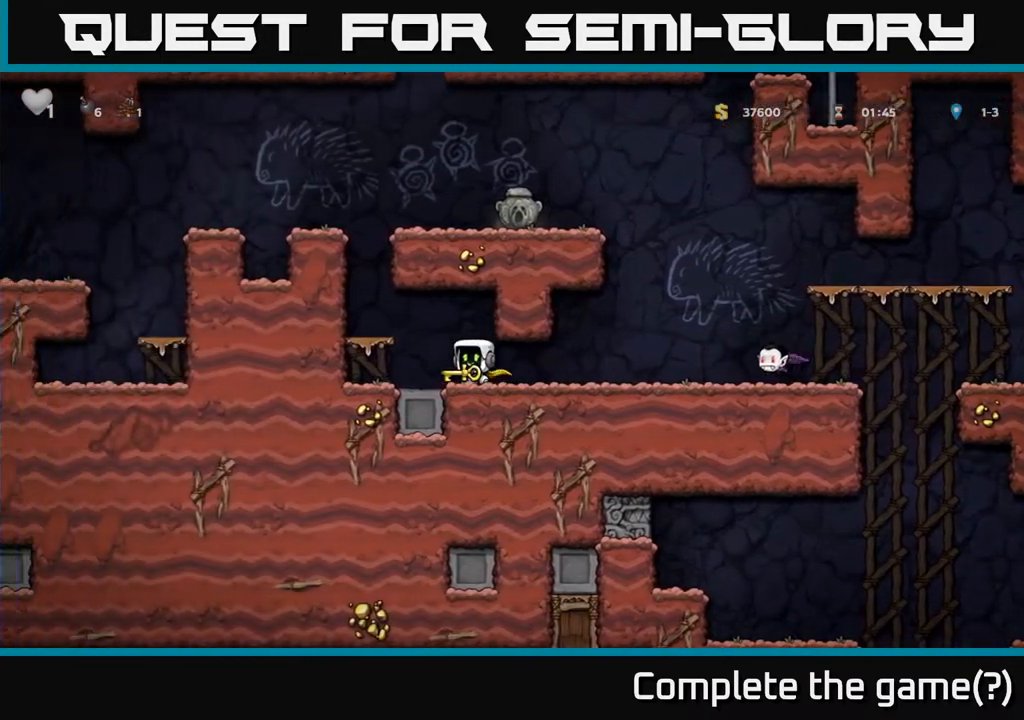
{"buttons": [], "left_stick": "center", "right_stick": "center", "events": [[67, "A", "down"], [283, "A", "up"], [317, "DPAD_LEFT", "up"]]}
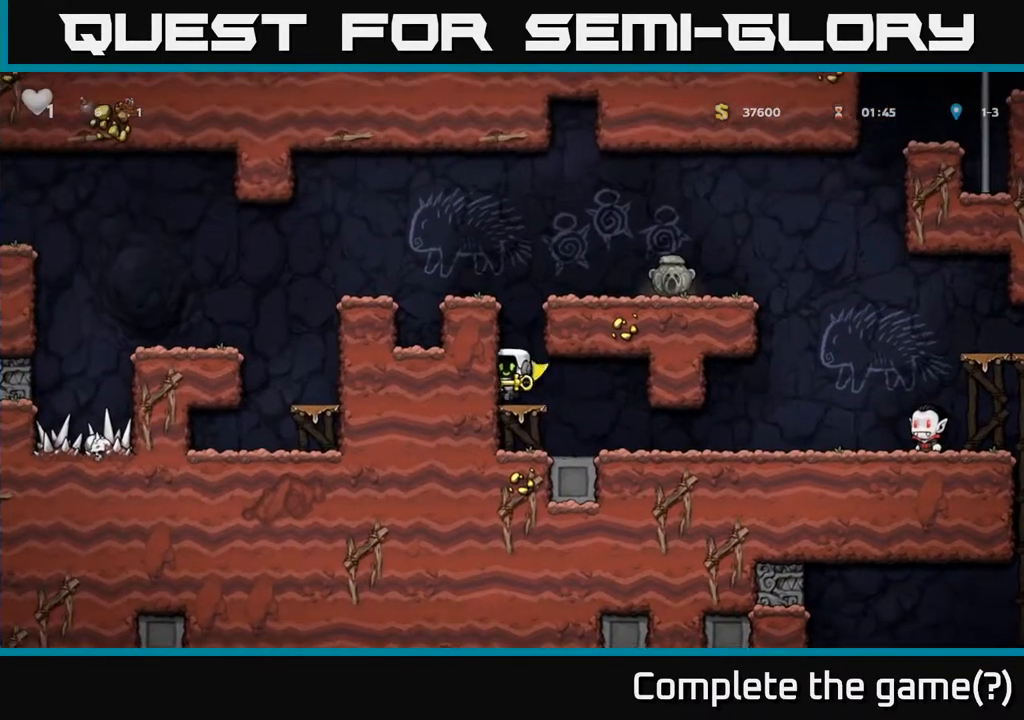
{"buttons": ["A", "DPAD_RIGHT"], "left_stick": "center", "right_stick": "center", "events": [[67, "A", "down"], [183, "DPAD_RIGHT", "down"], [283, "A", "up"], [400, "A", "down"]]}
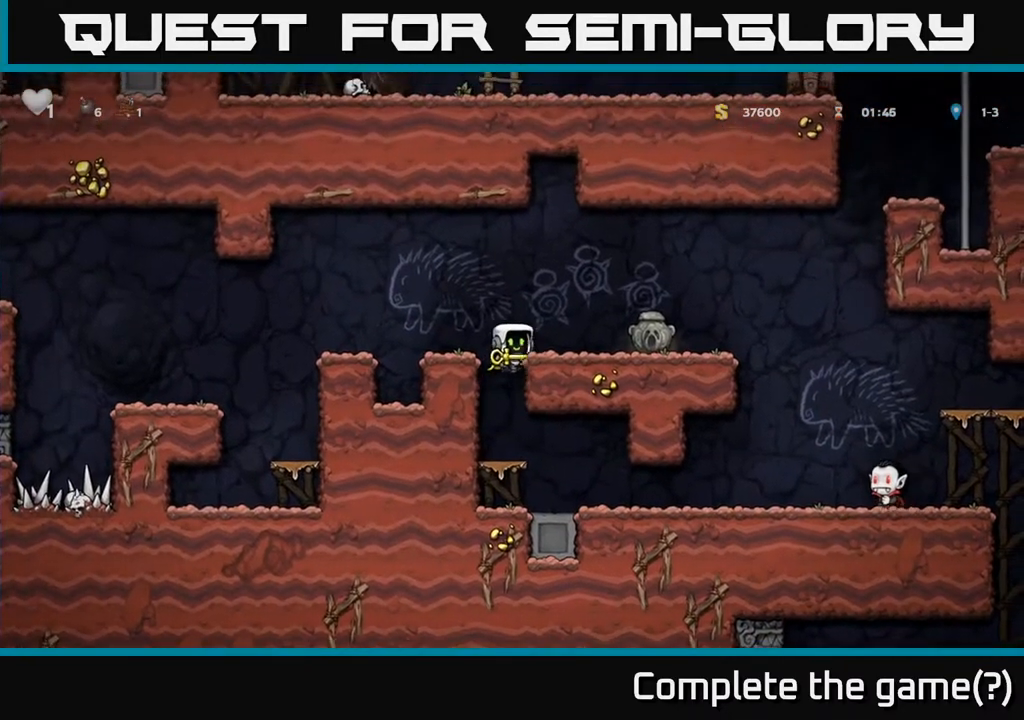
{"buttons": ["DPAD_RIGHT"], "left_stick": "center", "right_stick": "center", "events": [[67, "A", "up"]]}
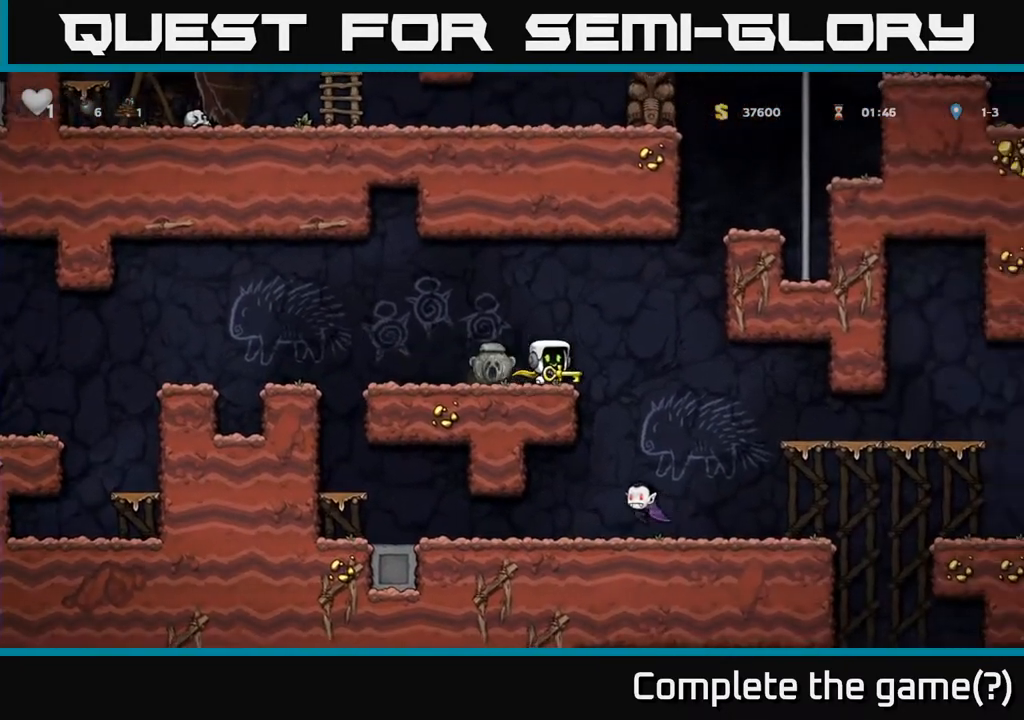
{"buttons": ["DPAD_LEFT"], "left_stick": "center", "right_stick": "center", "events": [[50, "A", "down"], [117, "DPAD_RIGHT", "up"], [150, "DPAD_LEFT", "down"], [283, "A", "up"]]}
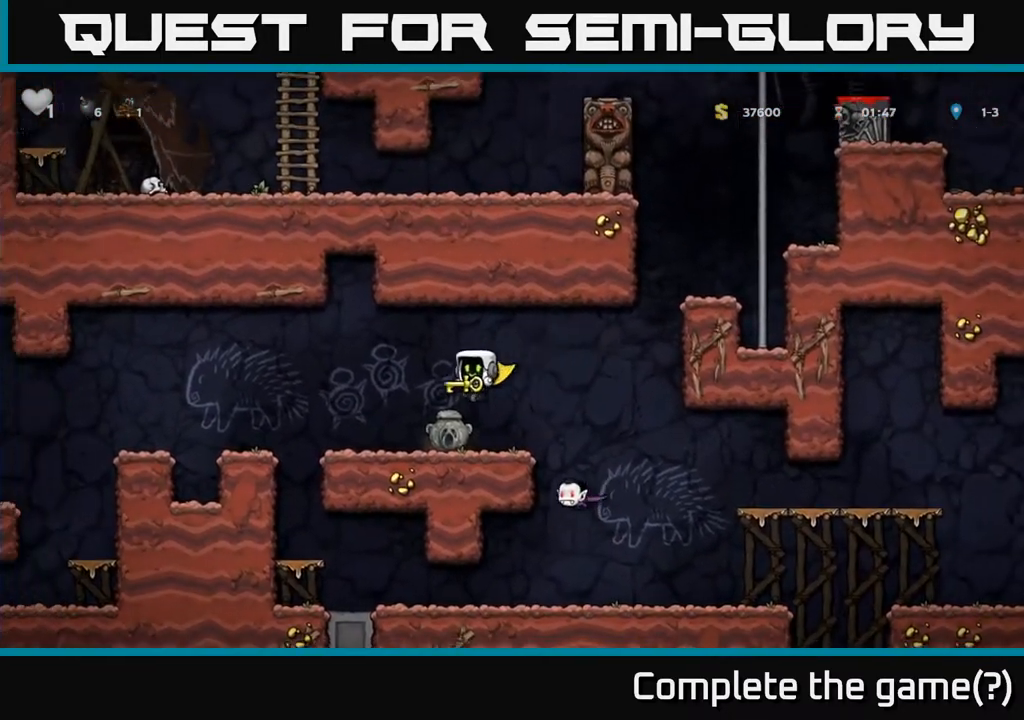
{"buttons": [], "left_stick": "center", "right_stick": "center", "events": [[267, "A", "down"], [383, "A", "up"], [450, "DPAD_LEFT", "up"]]}
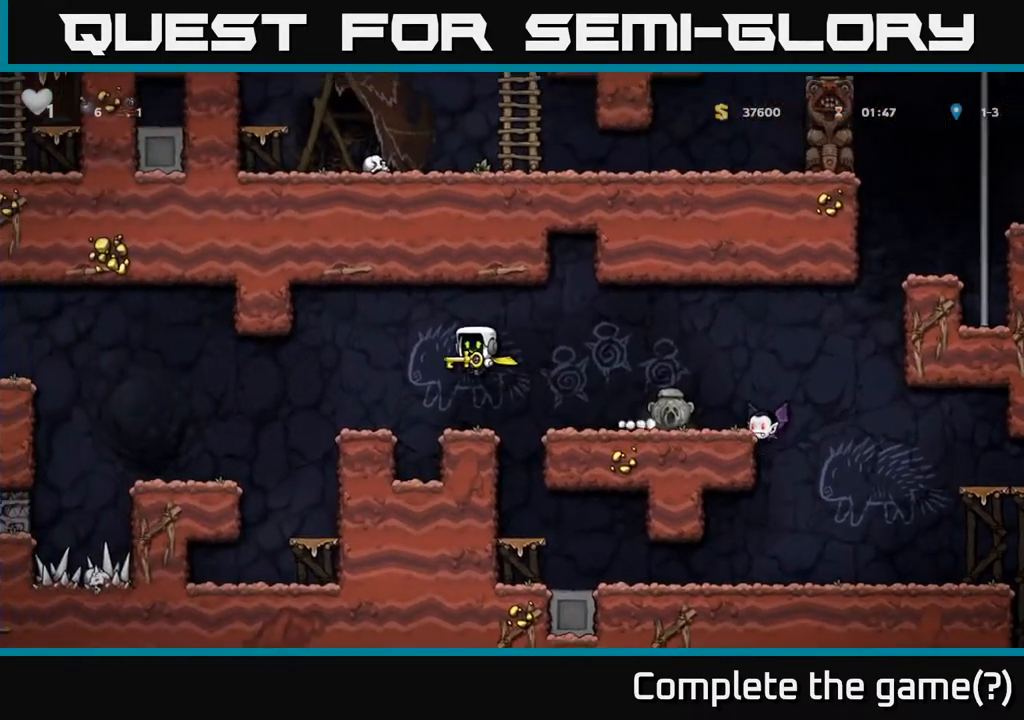
{"buttons": [], "left_stick": "center", "right_stick": "center", "events": []}
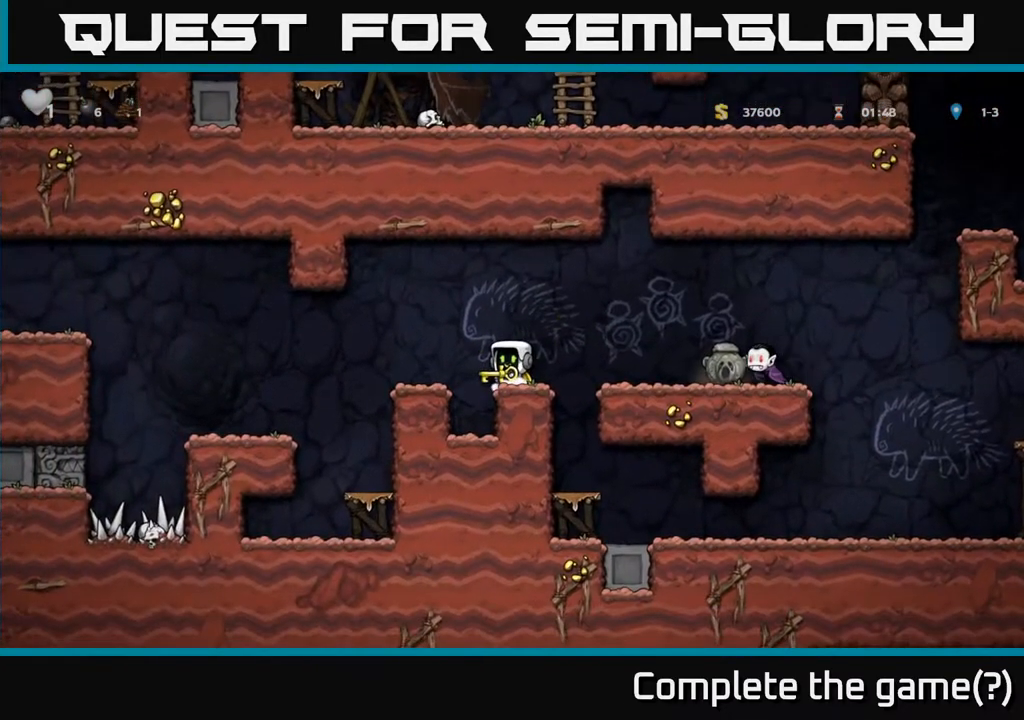
{"buttons": [], "left_stick": "center", "right_stick": "center", "events": [[233, "A", "down"], [317, "DPAD_LEFT", "down"], [450, "A", "up"], [450, "DPAD_LEFT", "up"]]}
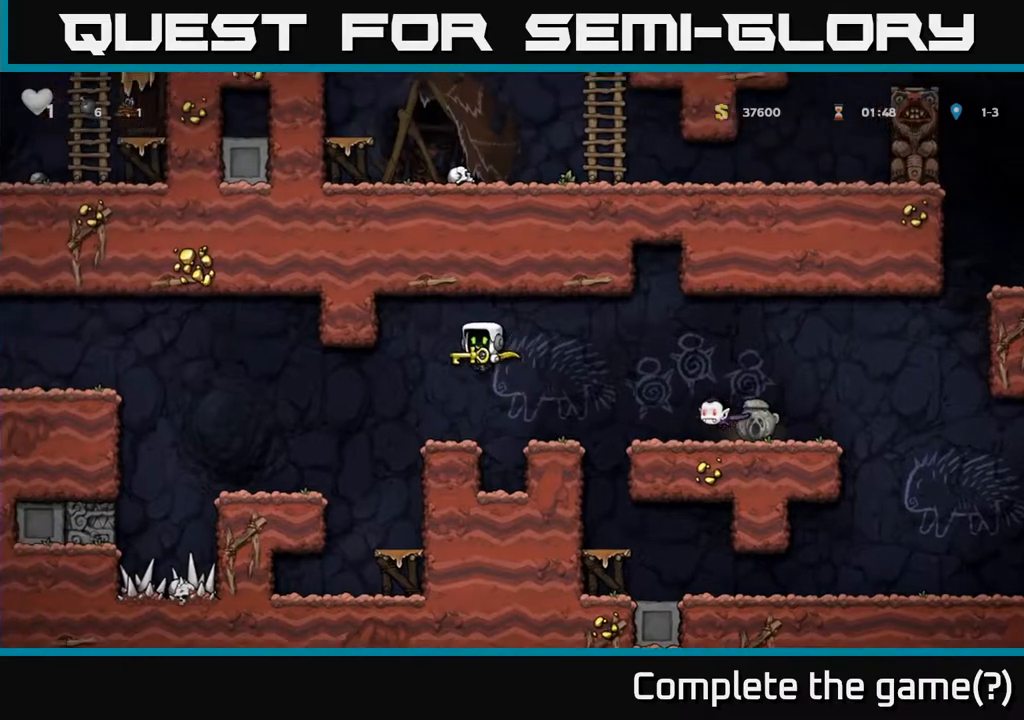
{"buttons": ["DPAD_LEFT"], "left_stick": "center", "right_stick": "center", "events": [[317, "DPAD_LEFT", "down"], [400, "A", "down"], [483, "A", "up"]]}
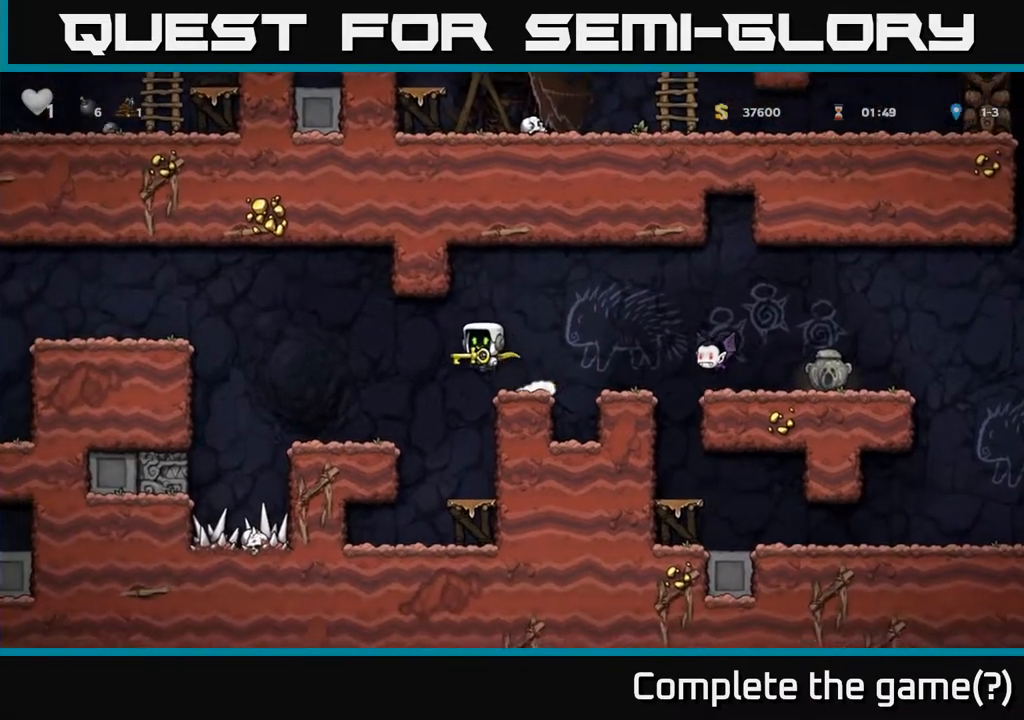
{"buttons": ["DPAD_LEFT"], "left_stick": "center", "right_stick": "center", "events": [[150, "DPAD_LEFT", "up"], [467, "DPAD_LEFT", "down"]]}
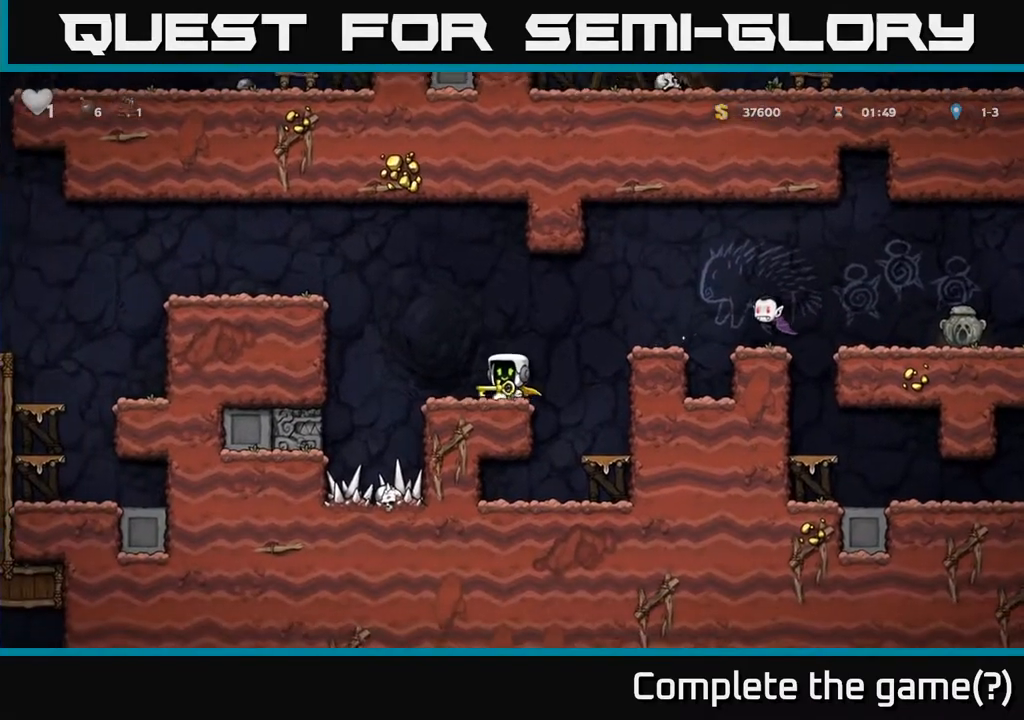
{"buttons": ["DPAD_LEFT"], "left_stick": "center", "right_stick": "center", "events": [[83, "A", "down"], [417, "A", "up"]]}
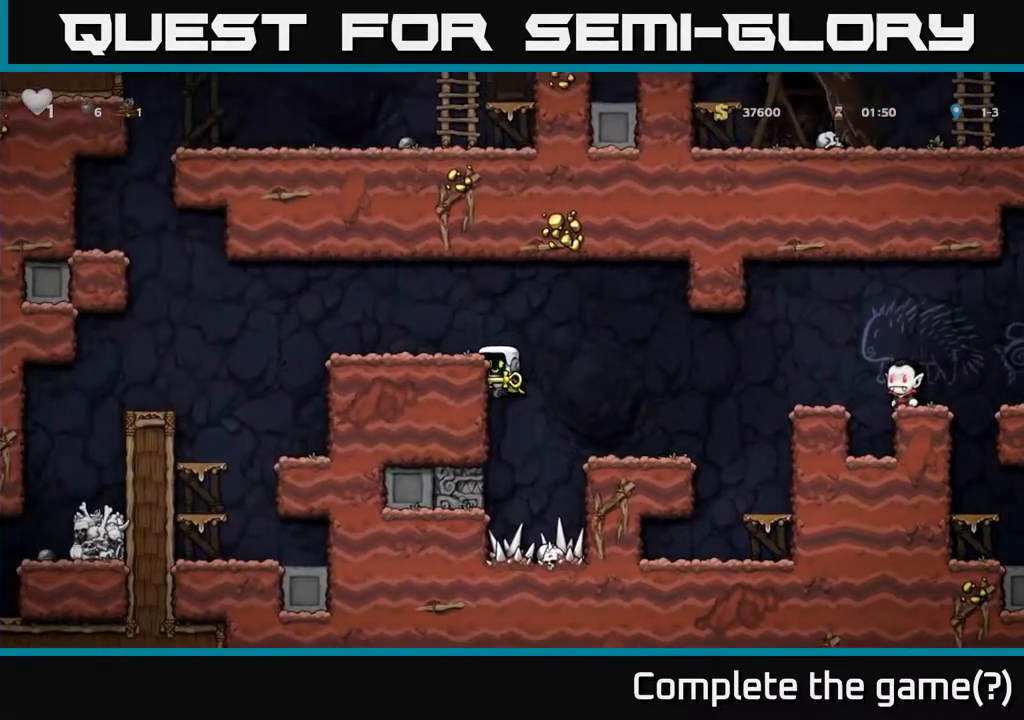
{"buttons": [], "left_stick": "center", "right_stick": "center", "events": [[83, "A", "down"], [200, "DPAD_LEFT", "up"], [250, "A", "up"], [350, "DPAD_LEFT", "down"], [483, "DPAD_LEFT", "up"]]}
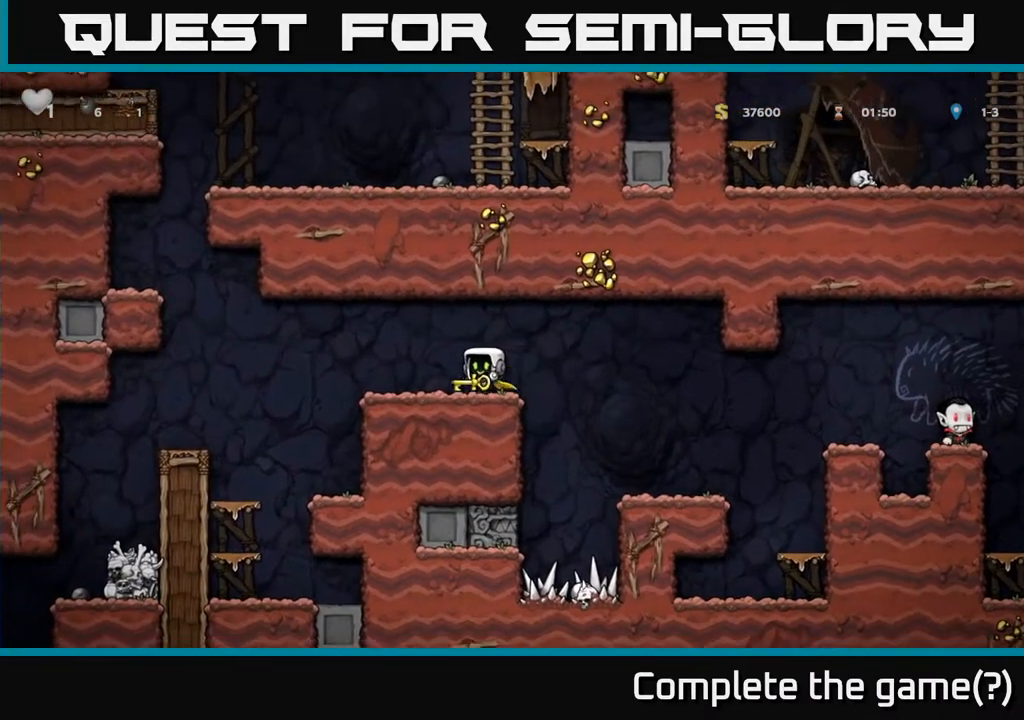
{"buttons": ["DPAD_RIGHT"], "left_stick": "center", "right_stick": "center", "events": [[100, "A", "down"], [117, "DPAD_RIGHT", "down"], [233, "A", "up"]]}
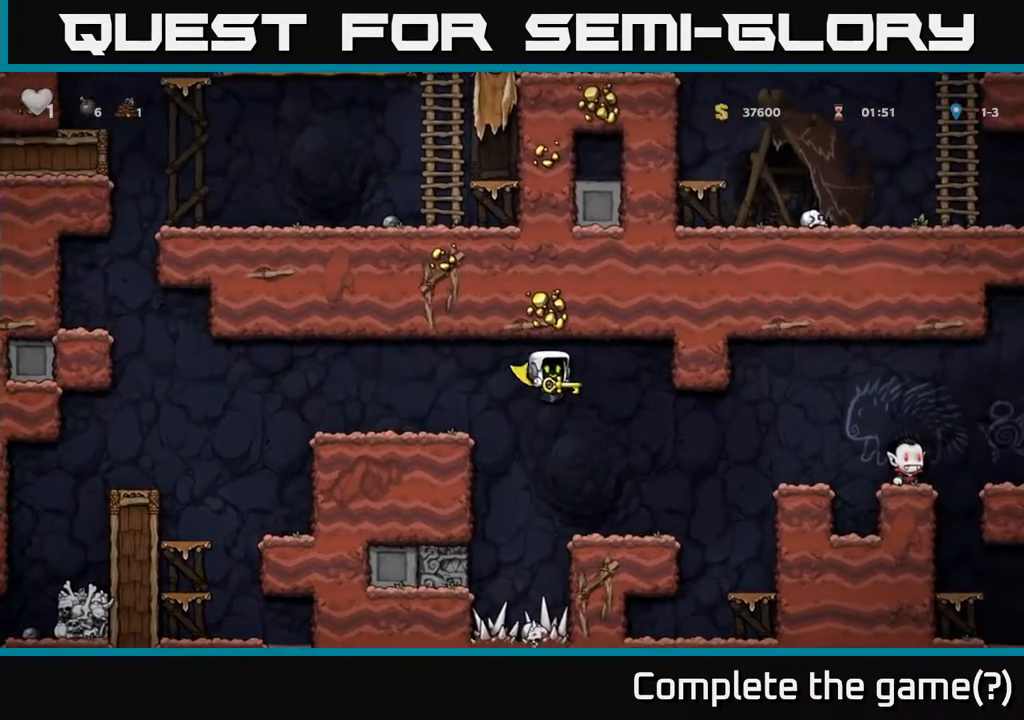
{"buttons": ["DPAD_LEFT"], "left_stick": "center", "right_stick": "center", "events": [[83, "DPAD_RIGHT", "up"], [317, "DPAD_RIGHT", "down"], [333, "A", "down"], [417, "DPAD_RIGHT", "up"], [450, "DPAD_LEFT", "down"], [500, "A", "up"]]}
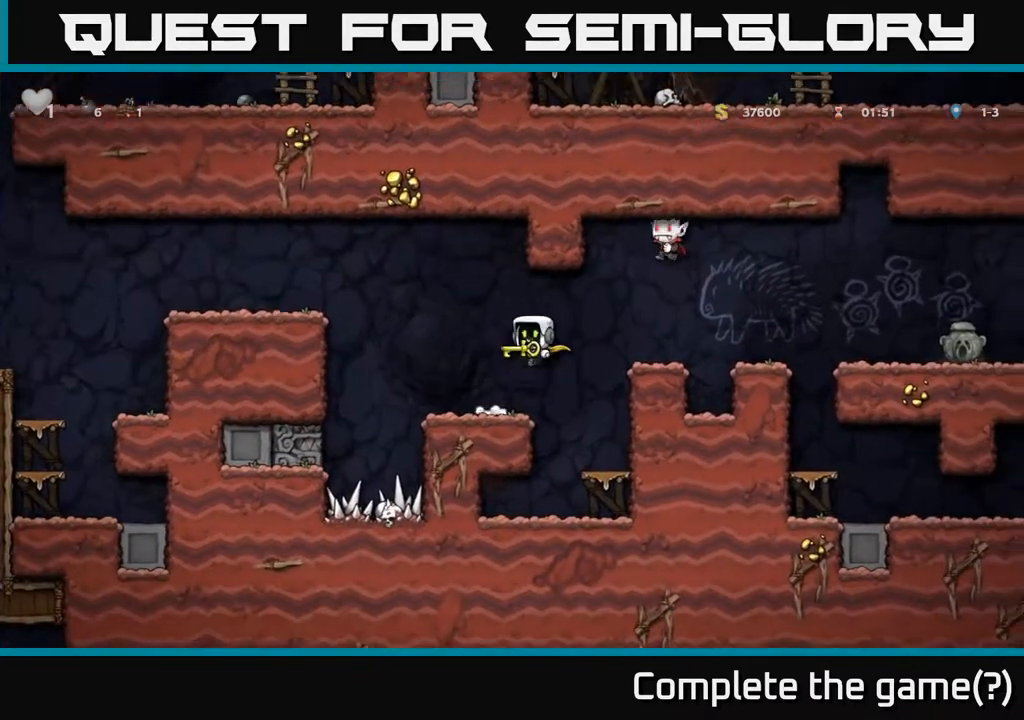
{"buttons": ["A", "DPAD_LEFT"], "left_stick": "center", "right_stick": "center", "events": [[83, "DPAD_LEFT", "up"], [283, "DPAD_LEFT", "down"], [433, "A", "down"]]}
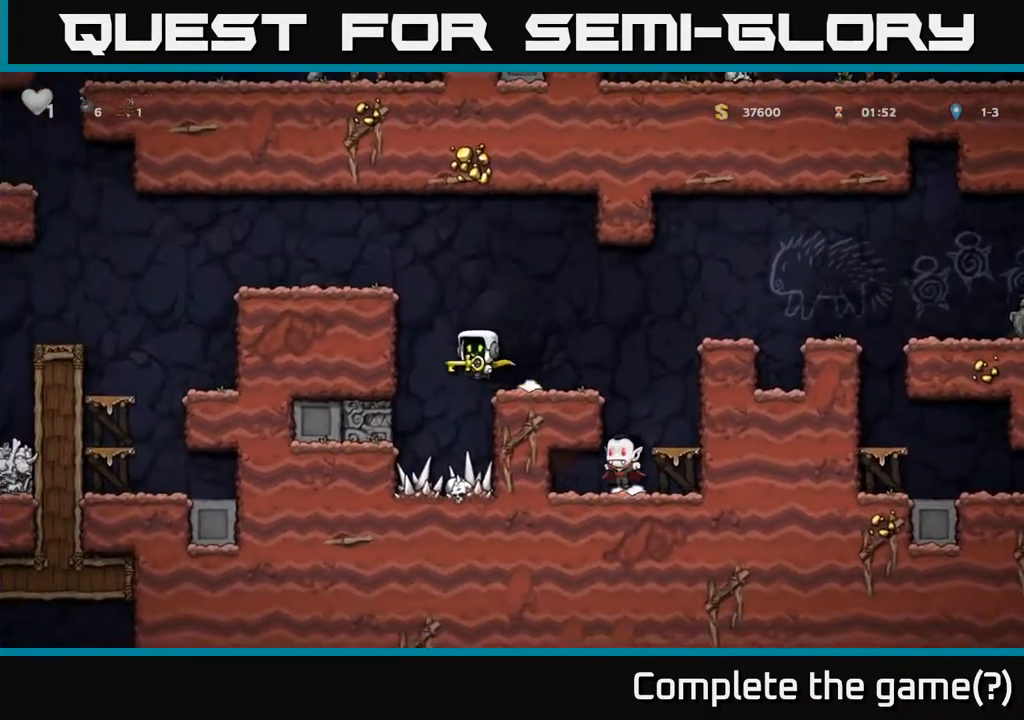
{"buttons": ["DPAD_LEFT"], "left_stick": "center", "right_stick": "center", "events": [[150, "A", "up"], [300, "A", "down"], [500, "A", "up"]]}
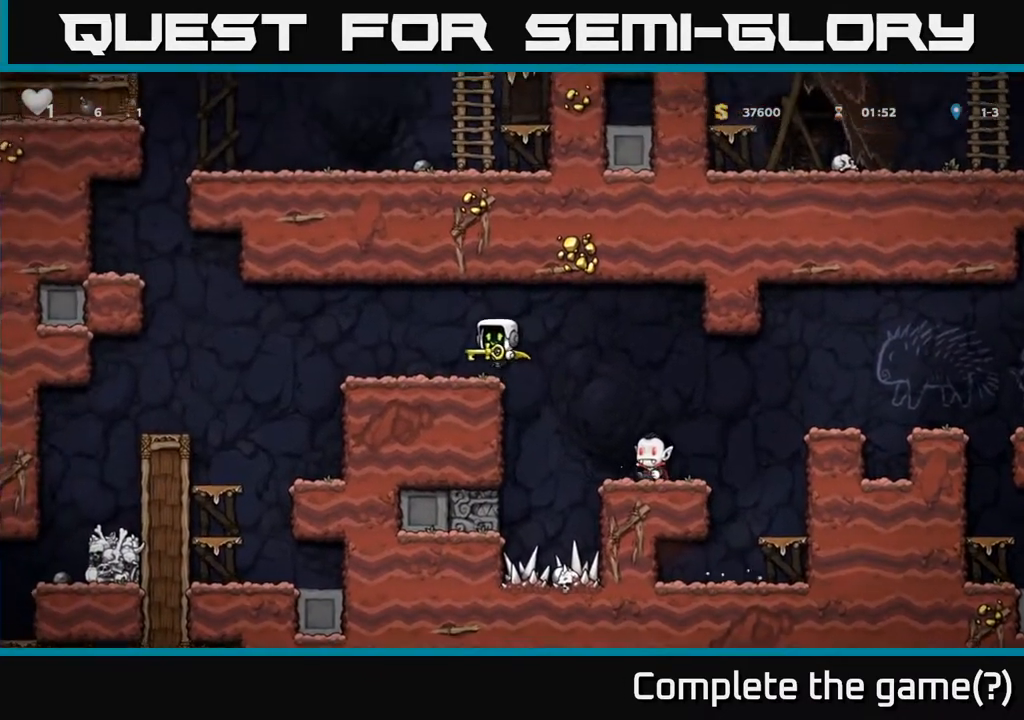
{"buttons": ["A", "DPAD_LEFT"], "left_stick": "center", "right_stick": "center", "events": [[83, "DPAD_LEFT", "up"], [300, "DPAD_LEFT", "down"], [500, "A", "down"]]}
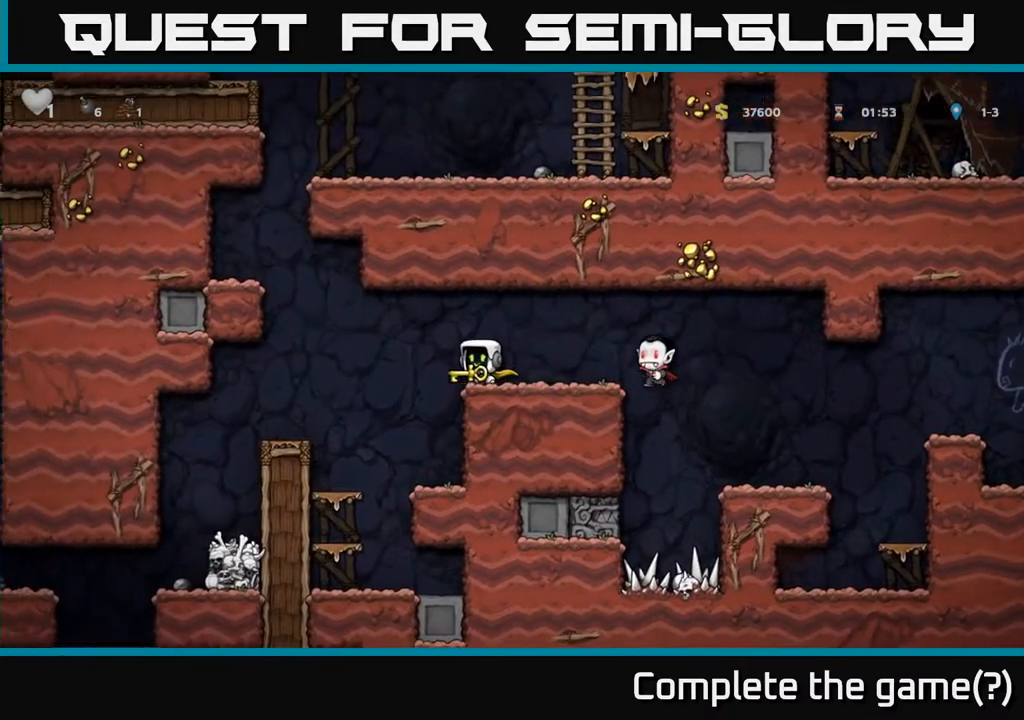
{"buttons": [], "left_stick": "center", "right_stick": "center", "events": [[200, "A", "up"], [333, "DPAD_LEFT", "up"]]}
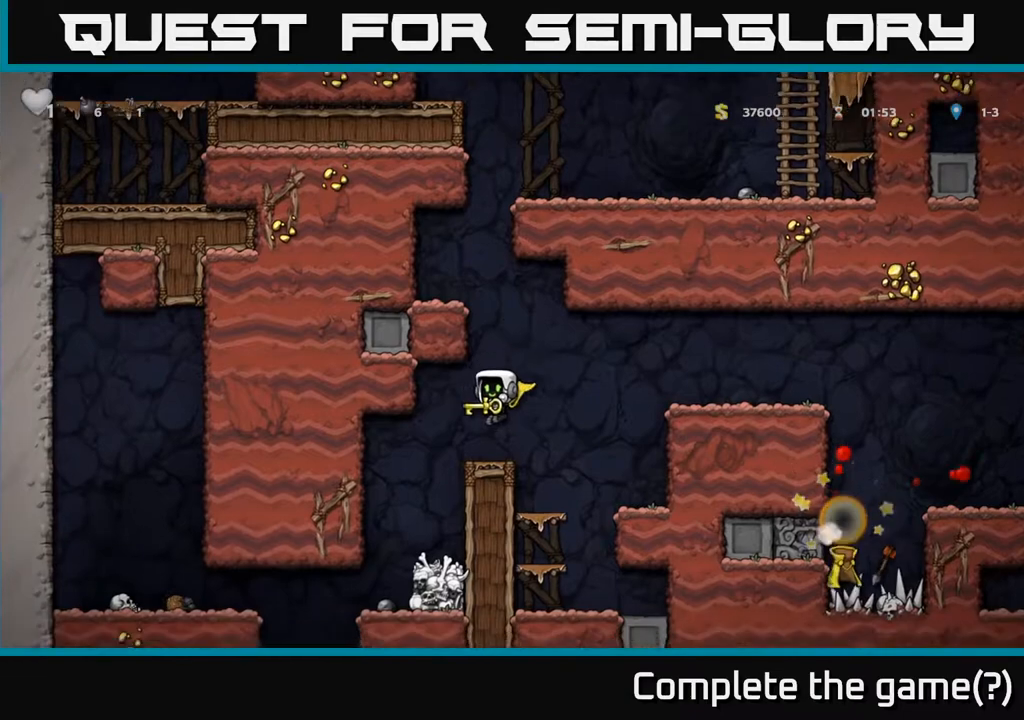
{"buttons": [], "left_stick": "center", "right_stick": "center", "events": []}
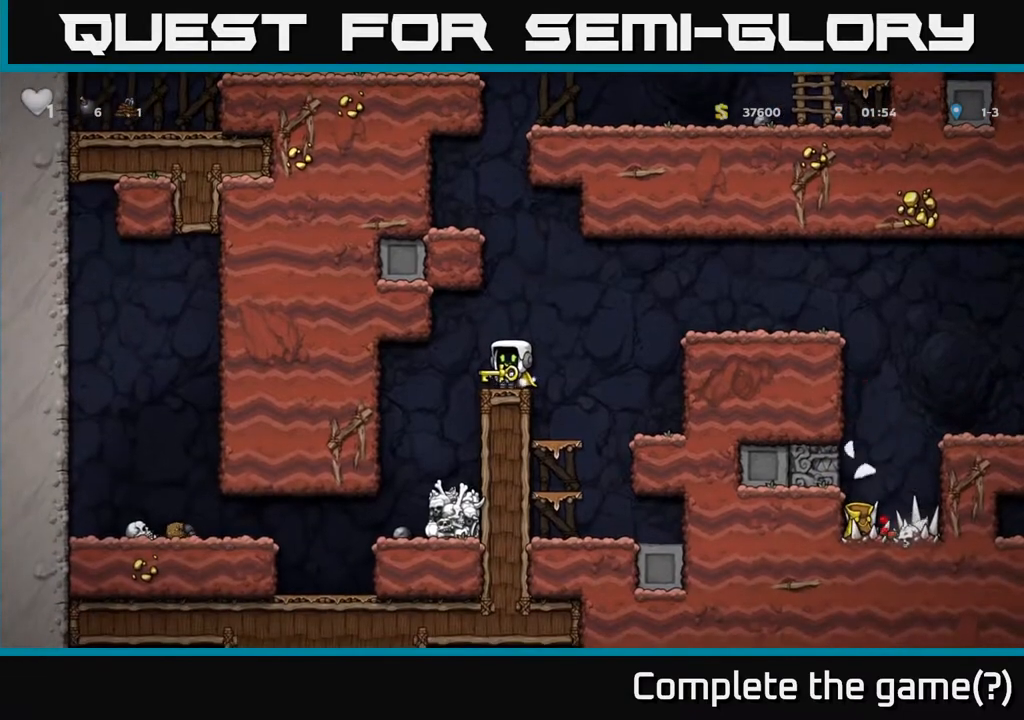
{"buttons": [], "left_stick": "center", "right_stick": "center", "events": []}
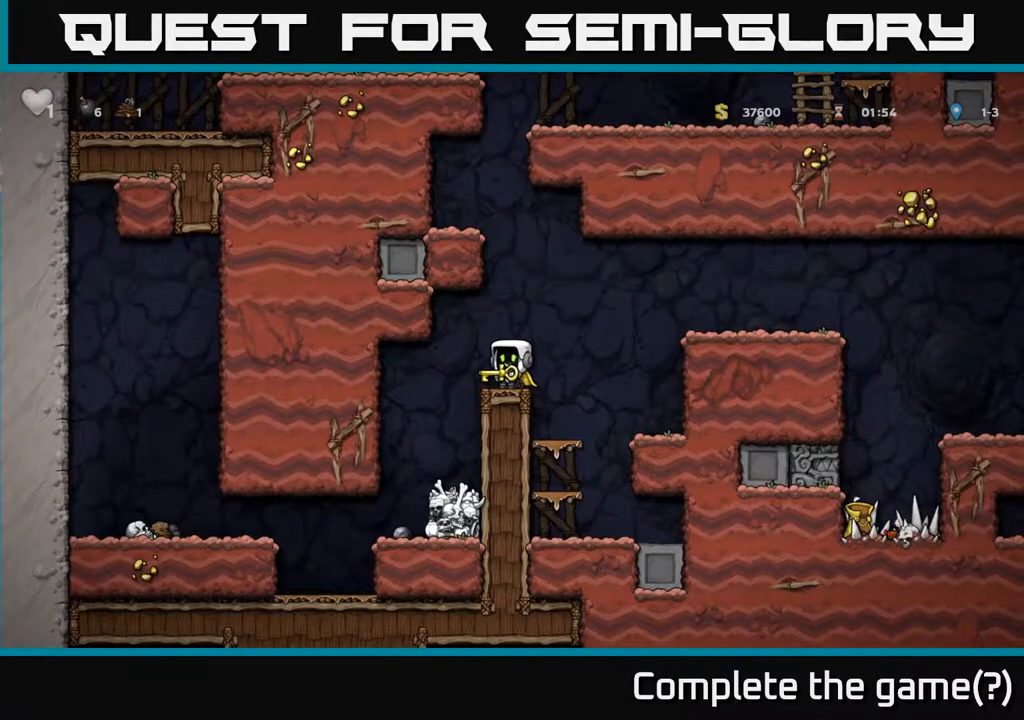
{"buttons": ["A"], "left_stick": "center", "right_stick": "center", "events": [[467, "A", "down"]]}
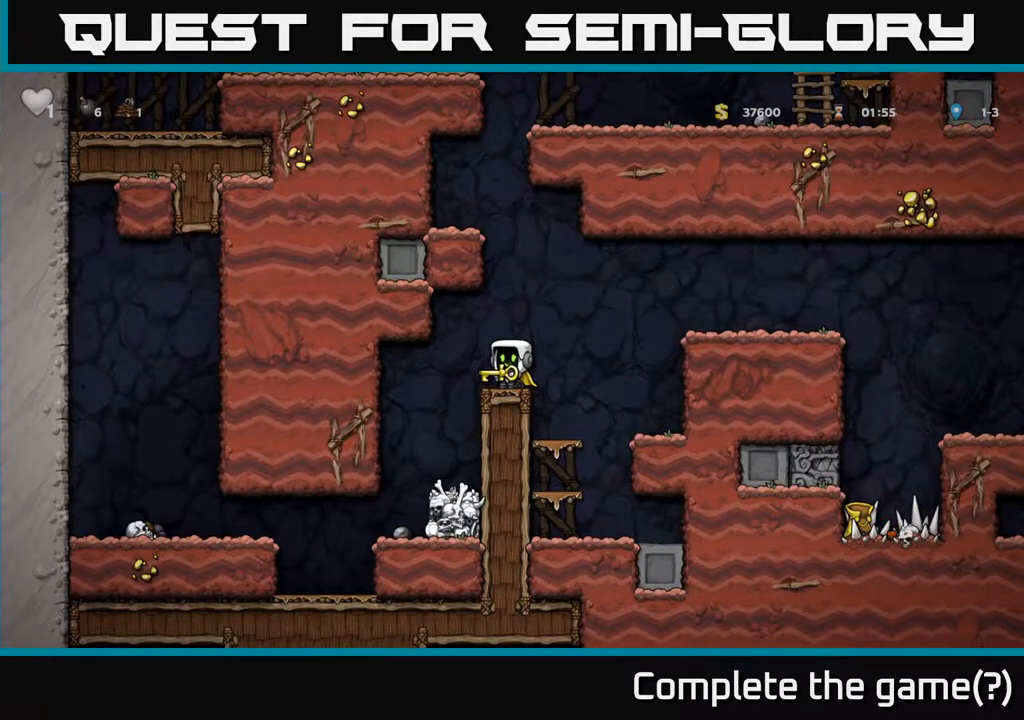
{"buttons": [], "left_stick": "center", "right_stick": "center", "events": [[50, "DPAD_UP", "down"], [100, "R1", "down"], [150, "A", "up"], [200, "R1", "up"], [283, "DPAD_UP", "up"]]}
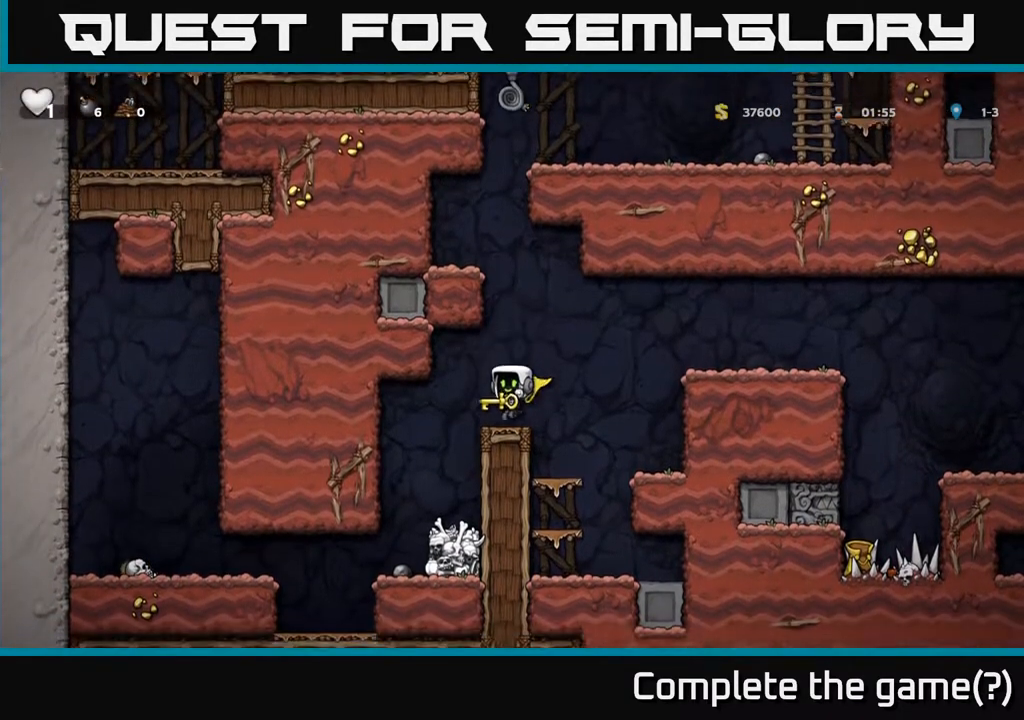
{"buttons": ["A", "DPAD_UP"], "left_stick": "center", "right_stick": "center", "events": [[217, "A", "down"], [267, "DPAD_UP", "down"]]}
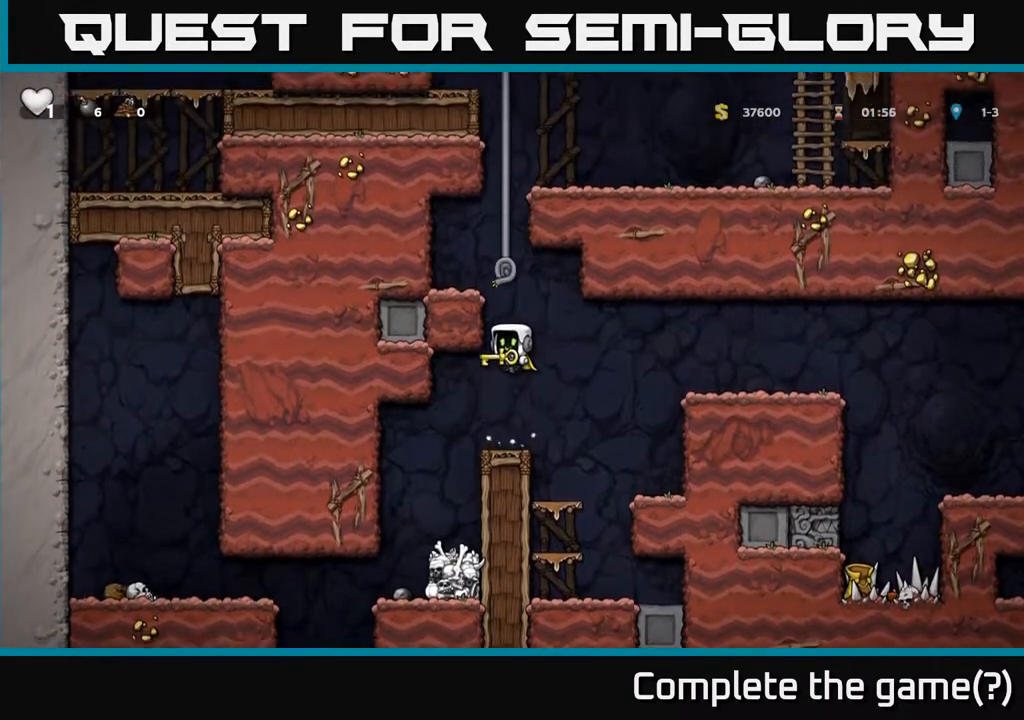
{"buttons": ["DPAD_UP"], "left_stick": "center", "right_stick": "center", "events": [[33, "A", "up"]]}
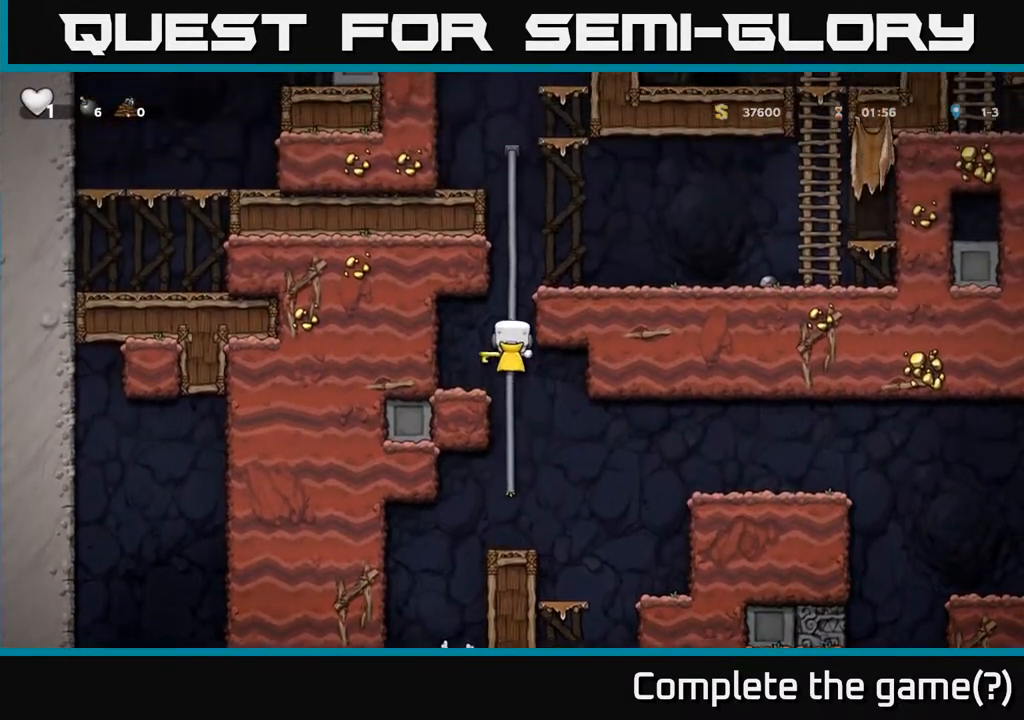
{"buttons": ["DPAD_RIGHT"], "left_stick": "center", "right_stick": "center", "events": [[200, "A", "down"], [217, "DPAD_UP", "up"], [233, "DPAD_RIGHT", "down"], [350, "A", "up"]]}